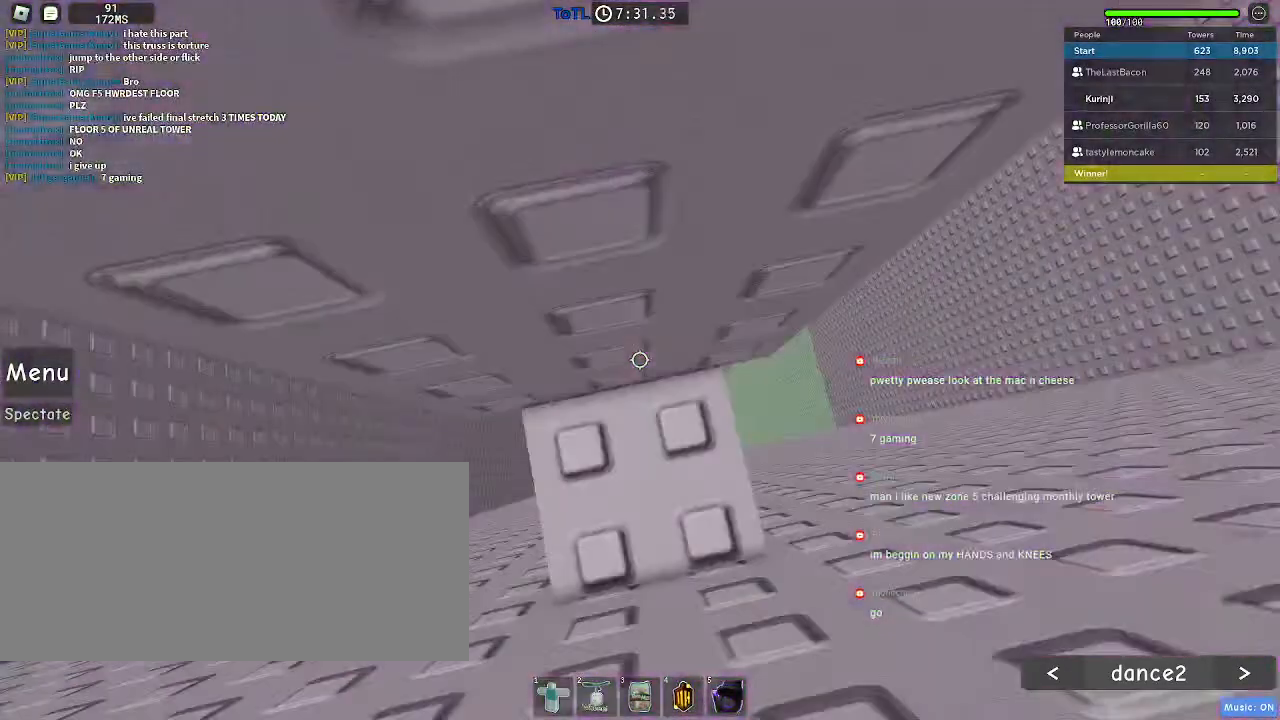
Gameplay with keyboard and mouse; each line is a JSON object with the keys and mouse buttons held at the frame after it. "events" lists presses ("down") and releases ("up") of "a", "ctrl", "d", "e", "f", "q", "r", "s", "shift", "space", "tab", "w", "mouse_left", "mouse_wheel", "mouse_right", "mouse_mb4" and "mouse_mb5" between this image and that frame as [ms after this image, input, new state], when the widget could be followed in between. "mouse_left", "mouse_wheel", "mouse_right", "mouse_mb4", "mouse_mb5" = the "left", "wheel", "right", "mb4", "mb5" buttons of the "mouse" list. No other keys are recorded. "wheel" means that the mouse wheel is clicked or scrolled. Mouse movement is not recorded.
{"keys": [], "mouse": [], "events": [[33, "w", "down"], [133, "w", "up"], [217, "w", "down"], [283, "w", "up"], [400, "w", "down"], [450, "w", "up"]]}
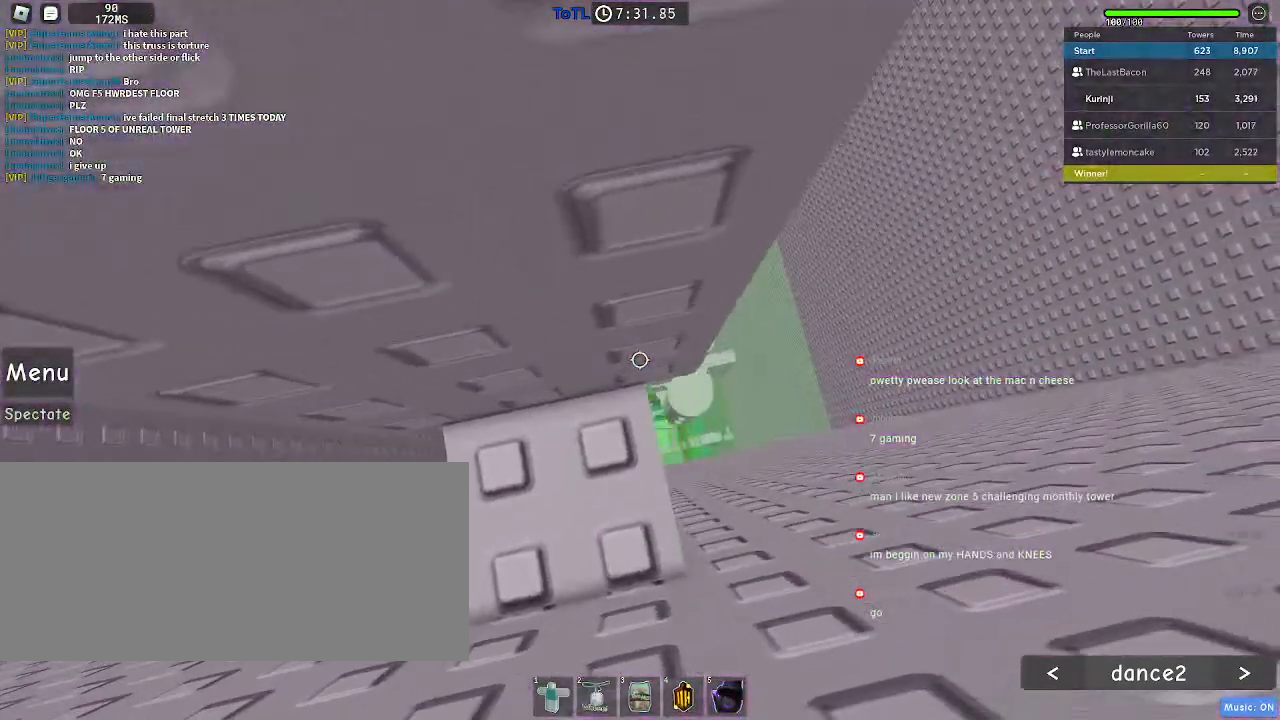
{"keys": [], "mouse": [], "events": [[67, "w", "down"], [133, "w", "up"], [267, "w", "down"], [367, "w", "up"]]}
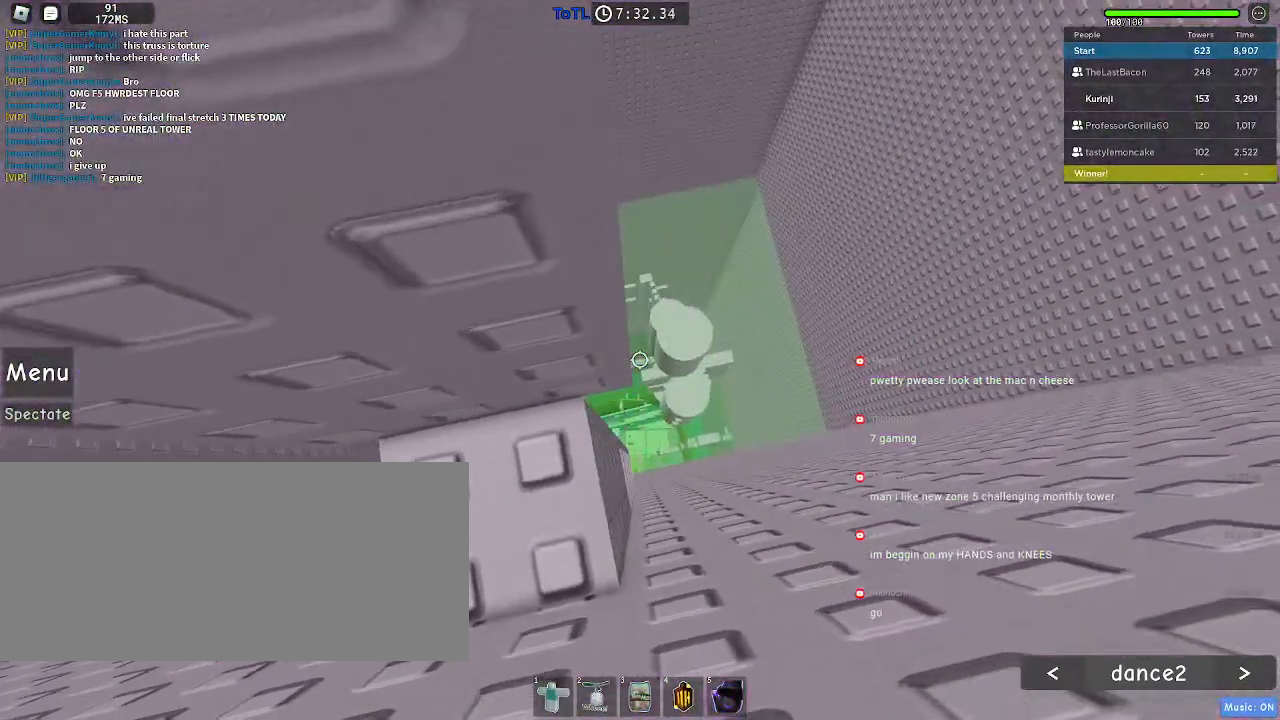
{"keys": [], "mouse": [], "events": [[317, "w", "down"], [367, "w", "up"]]}
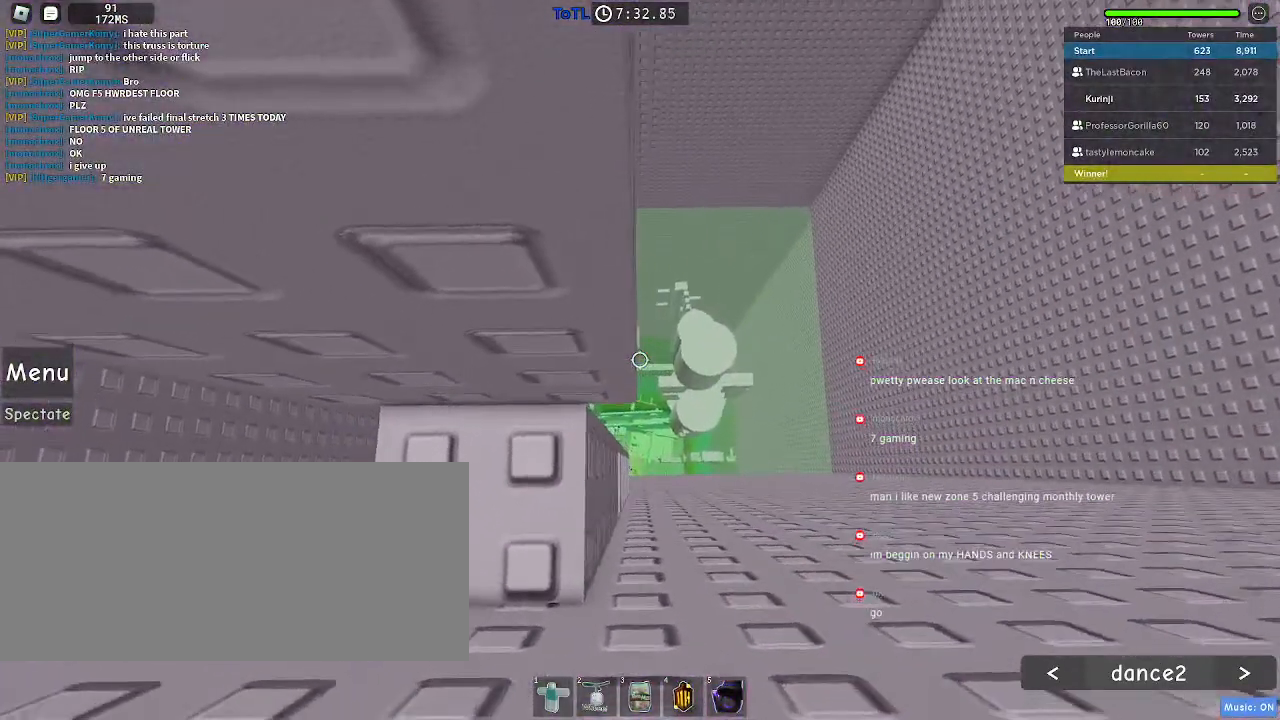
{"keys": [], "mouse": [], "events": [[367, "space", "down"], [433, "space", "up"]]}
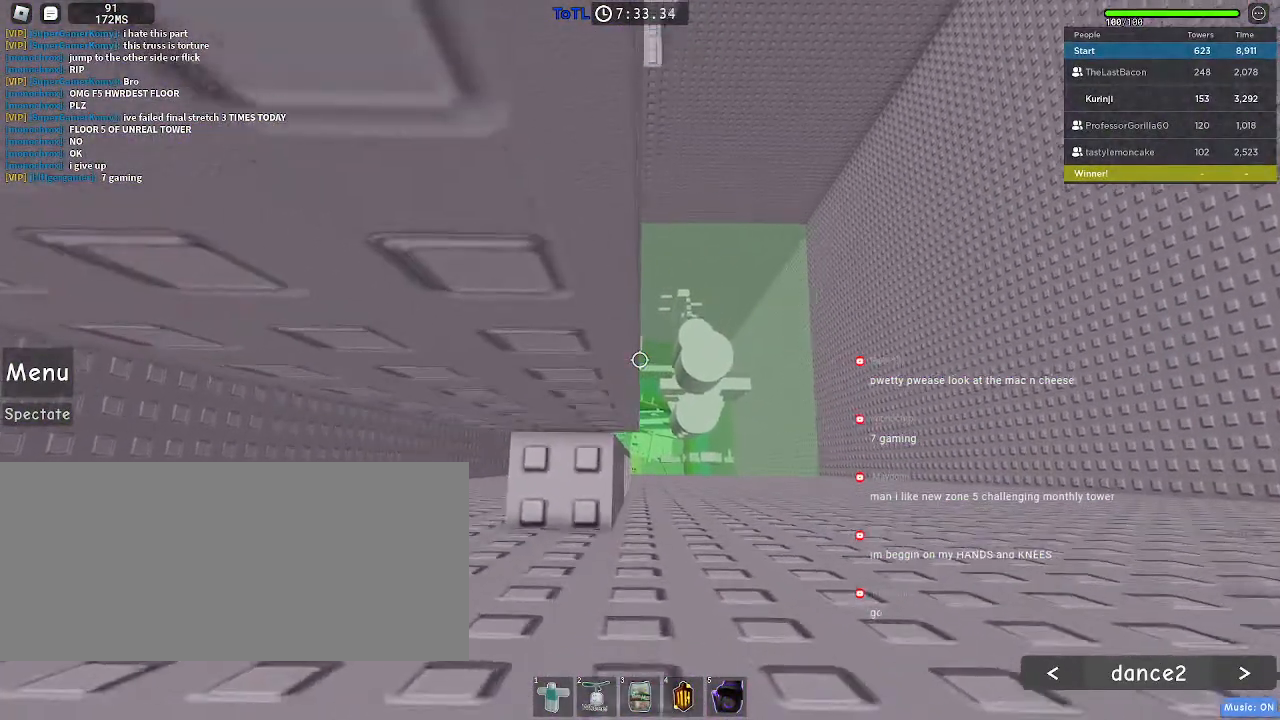
{"keys": [], "mouse": [], "events": []}
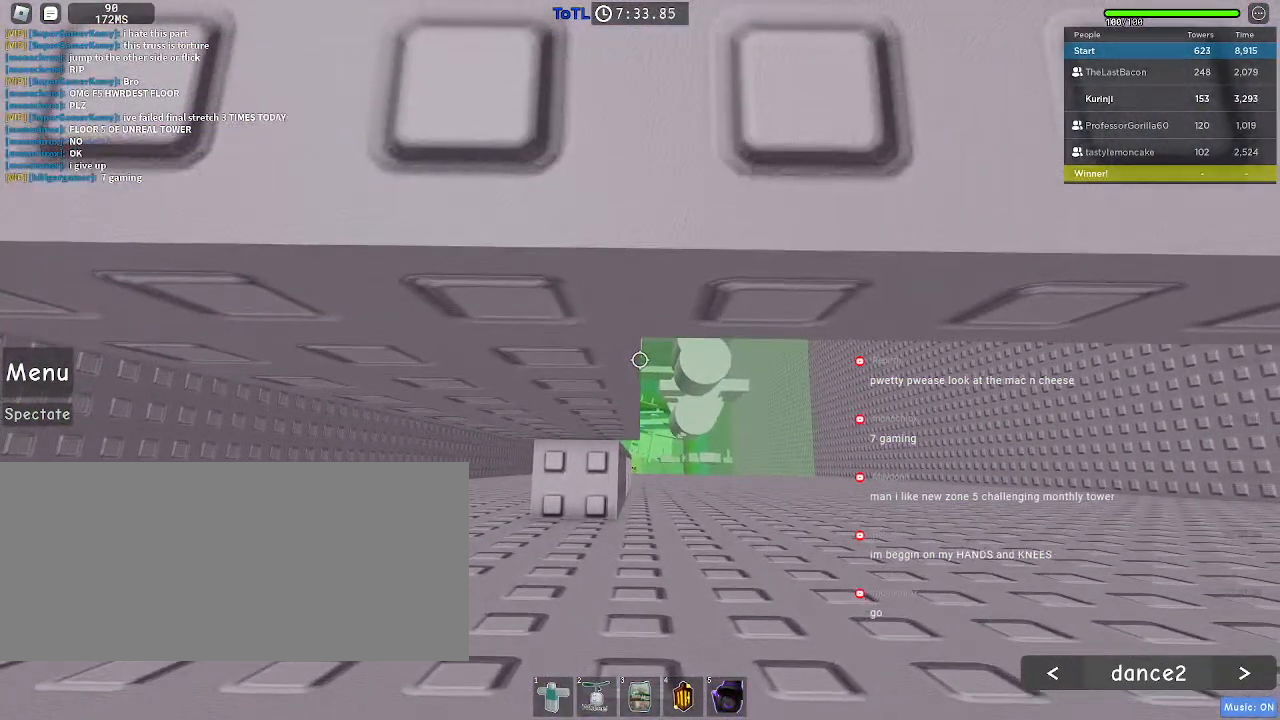
{"keys": [], "mouse": [], "events": [[33, "w", "down"], [117, "w", "up"], [217, "w", "down"], [267, "w", "up"], [367, "w", "down"], [433, "w", "up"]]}
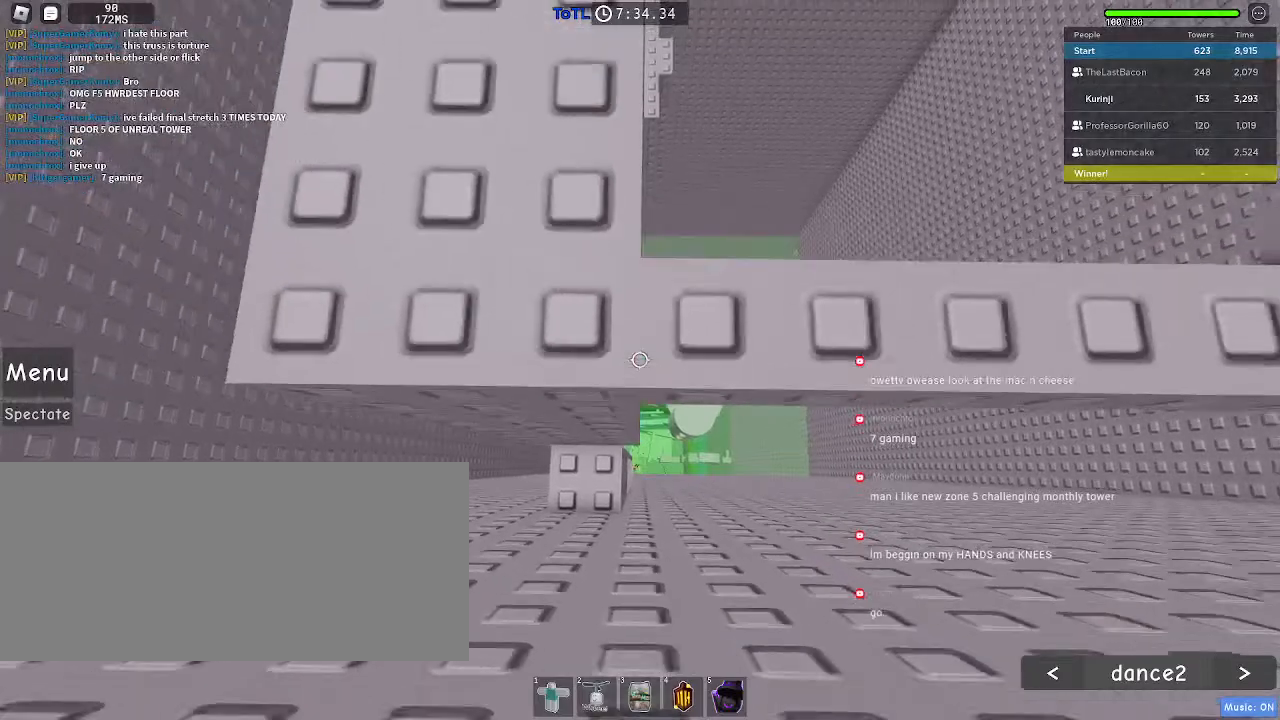
{"keys": [], "mouse": [], "events": [[117, "w", "down"], [200, "w", "up"]]}